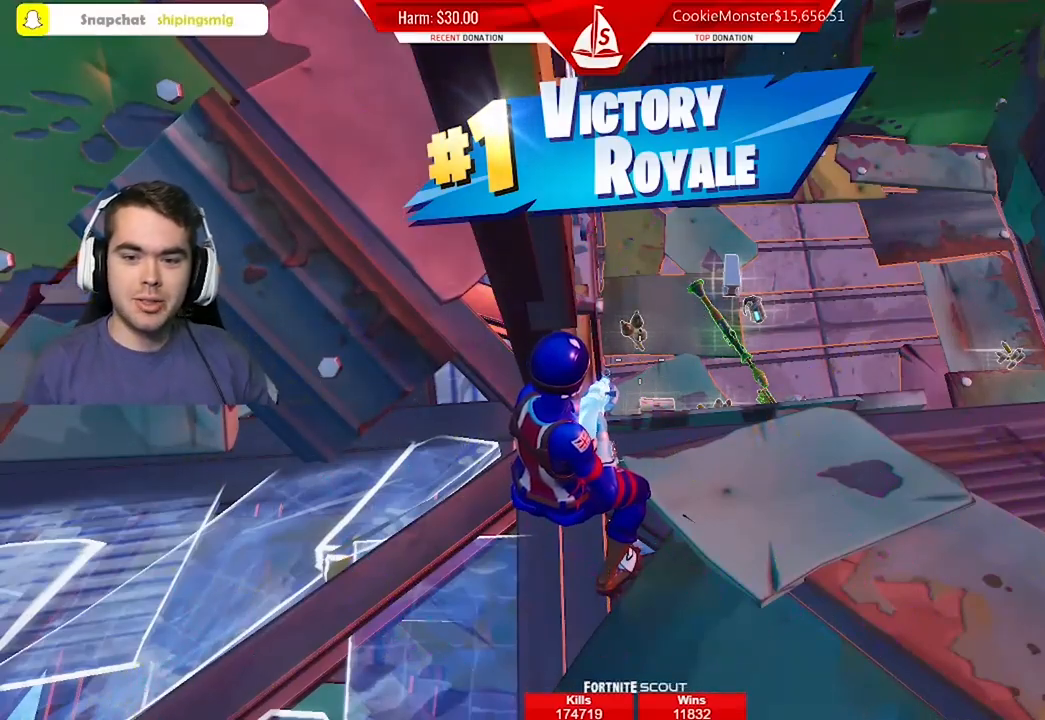
Gameplay with a controller (Xbox layout); each line is a JSON object with the inputs held at the frame after it. "events" lists button and stick changes between this image and that frame as [ms after this image, input, new state], when the widget could be followed in between.
{"buttons": [], "left_stick": "left", "right_stick": "up-left", "events": [[33, "left_stick", "right"], [200, "L1", "down"], [200, "left_stick", "center"], [300, "L1", "up"], [333, "left_stick", "left"], [367, "right_stick", "up-left"]]}
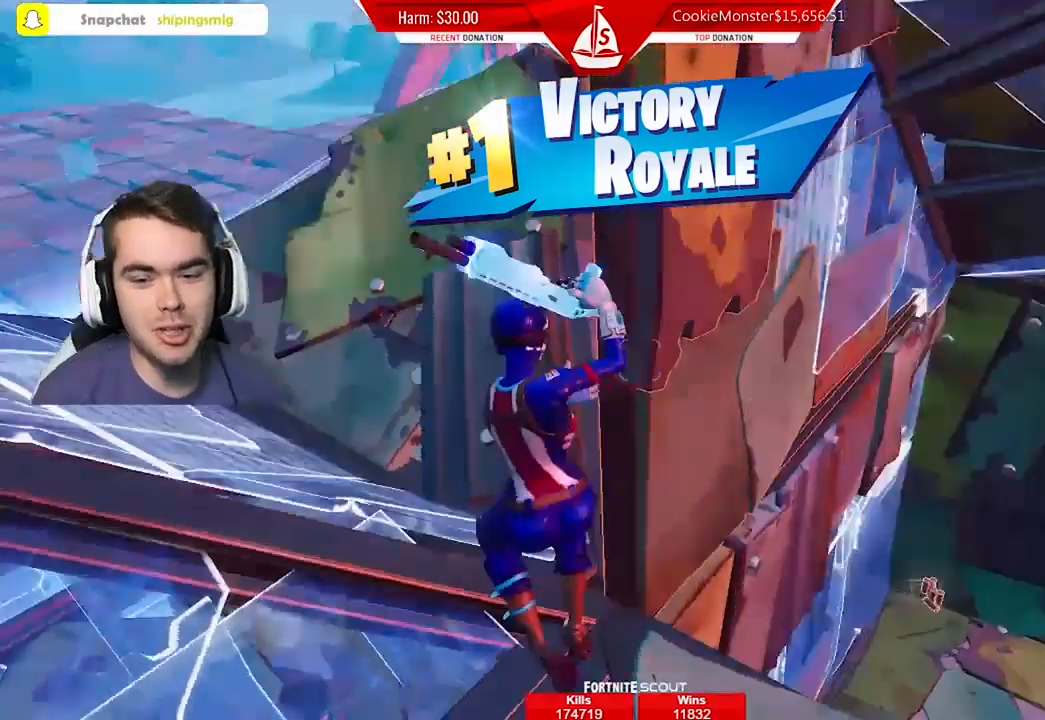
{"buttons": [], "left_stick": "up-left", "right_stick": "center", "events": [[67, "right_stick", "center"], [267, "left_stick", "up-left"], [333, "right_stick", "left"], [467, "right_stick", "center"]]}
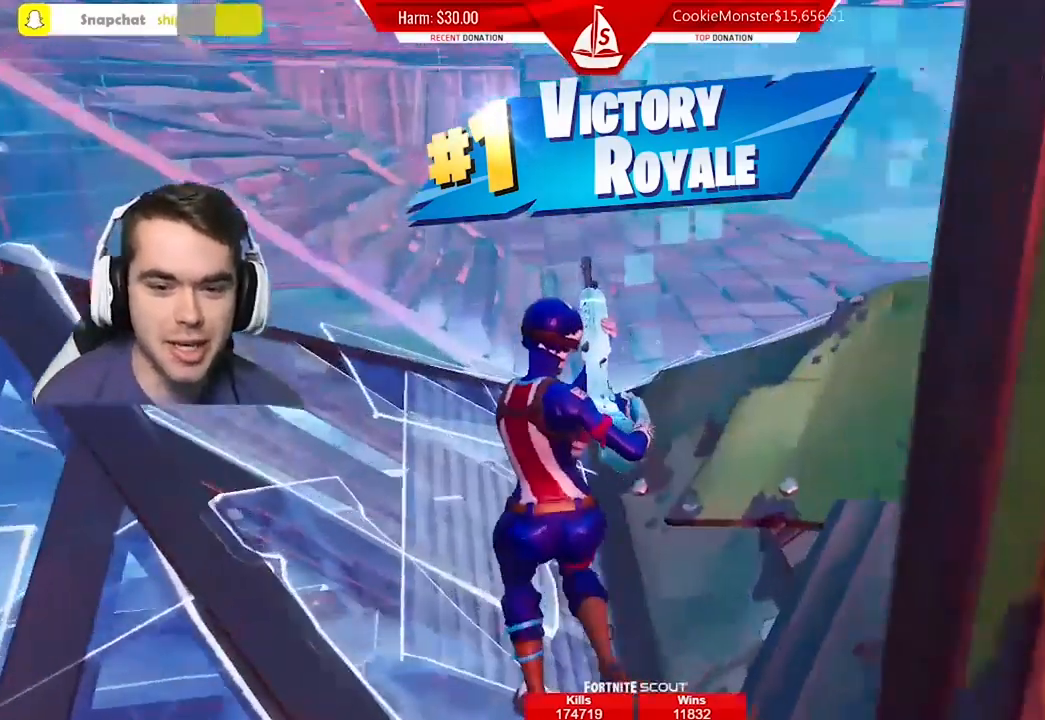
{"buttons": [], "left_stick": "up-right", "right_stick": "center", "events": [[233, "left_stick", "up-right"], [367, "right_stick", "up-right"], [500, "right_stick", "center"]]}
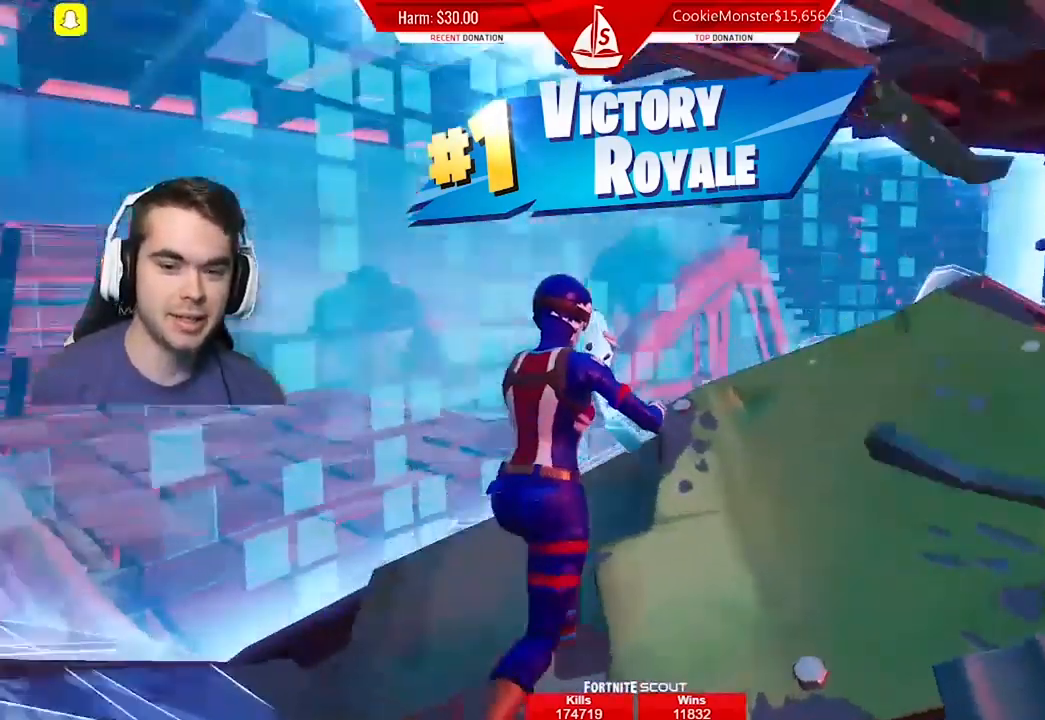
{"buttons": [], "left_stick": "up", "right_stick": "center", "events": [[100, "left_stick", "up"]]}
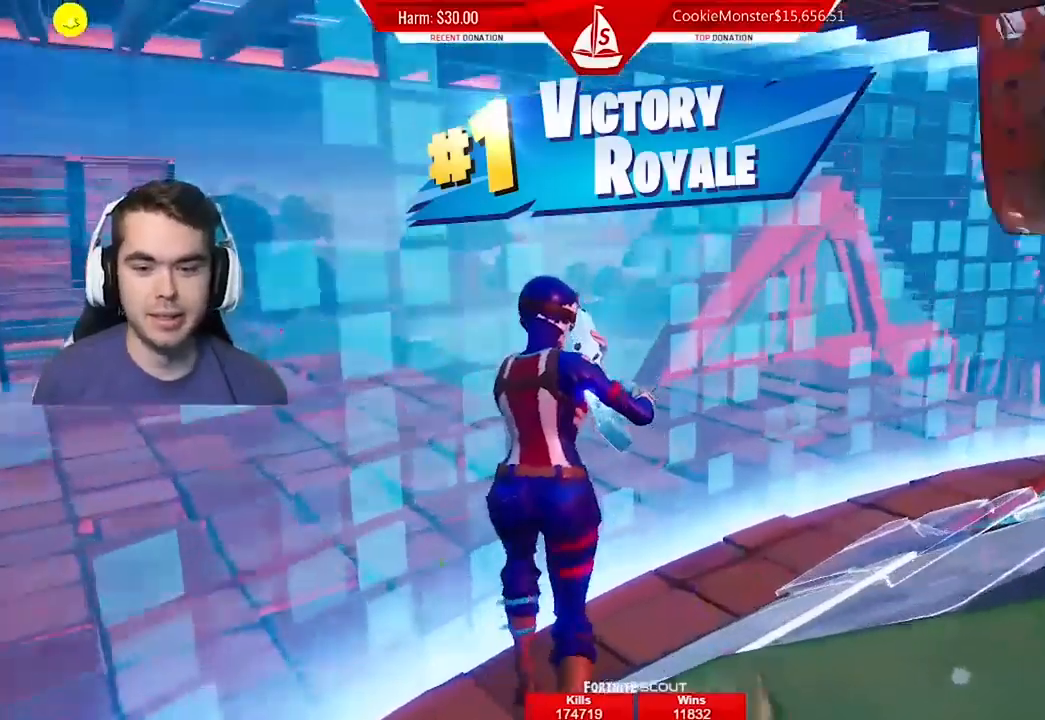
{"buttons": [], "left_stick": "up", "right_stick": "center", "events": [[33, "right_stick", "left"], [133, "right_stick", "center"], [333, "Y", "down"], [400, "Y", "up"]]}
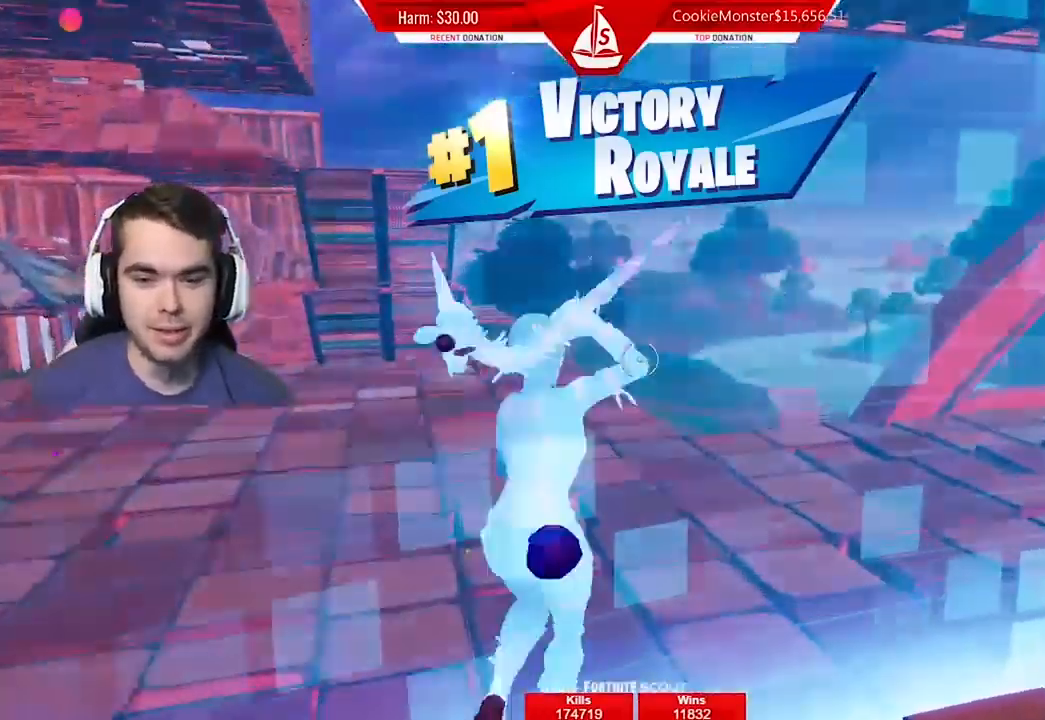
{"buttons": ["B", "R1"], "left_stick": "up", "right_stick": "center", "events": [[33, "right_stick", "down-right"], [133, "right_stick", "center"], [233, "B", "down"], [367, "B", "up"], [367, "R1", "down"], [500, "B", "down"]]}
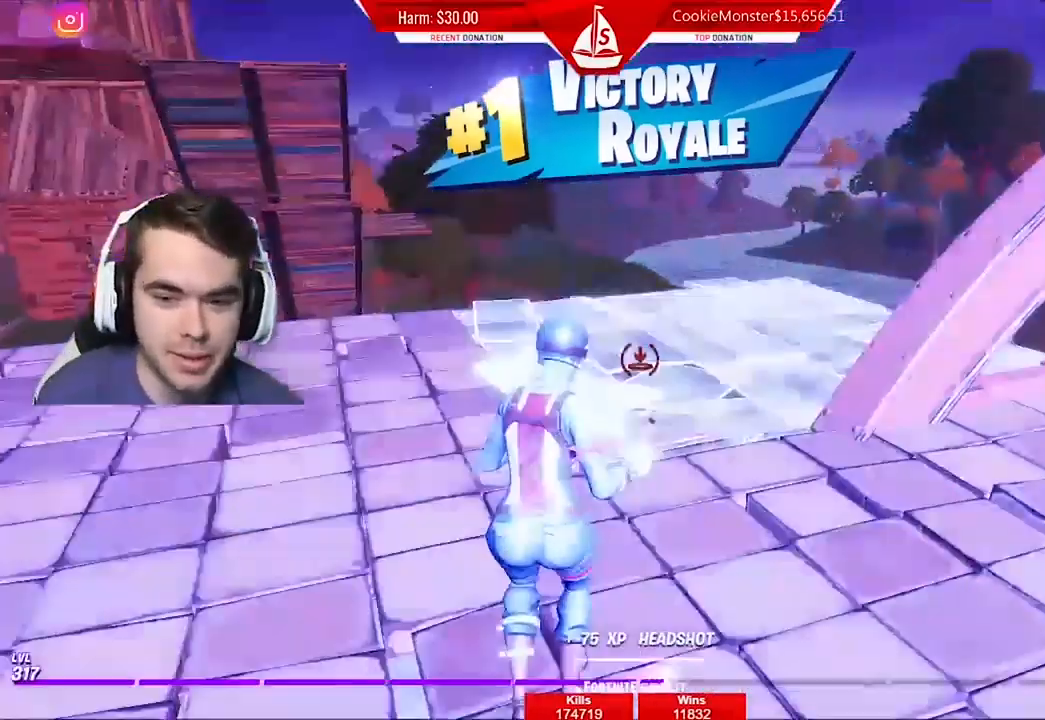
{"buttons": [], "left_stick": "center", "right_stick": "center", "events": [[33, "R1", "up"], [67, "B", "up"], [333, "left_stick", "center"], [400, "X", "down"], [467, "X", "up"]]}
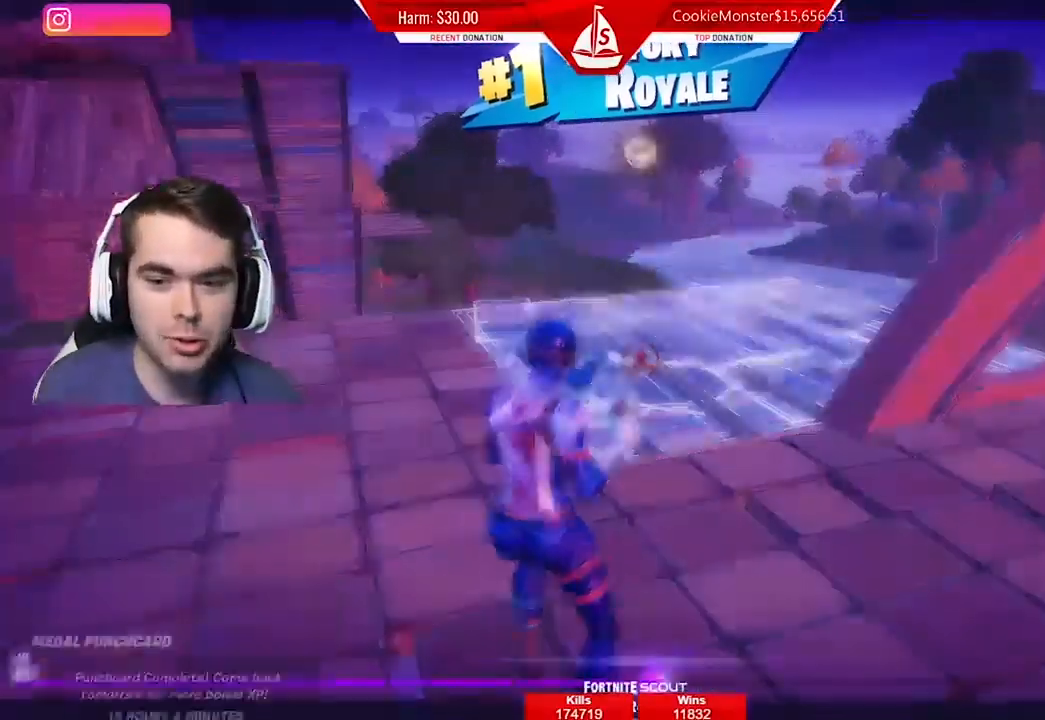
{"buttons": [], "left_stick": "center", "right_stick": "center", "events": []}
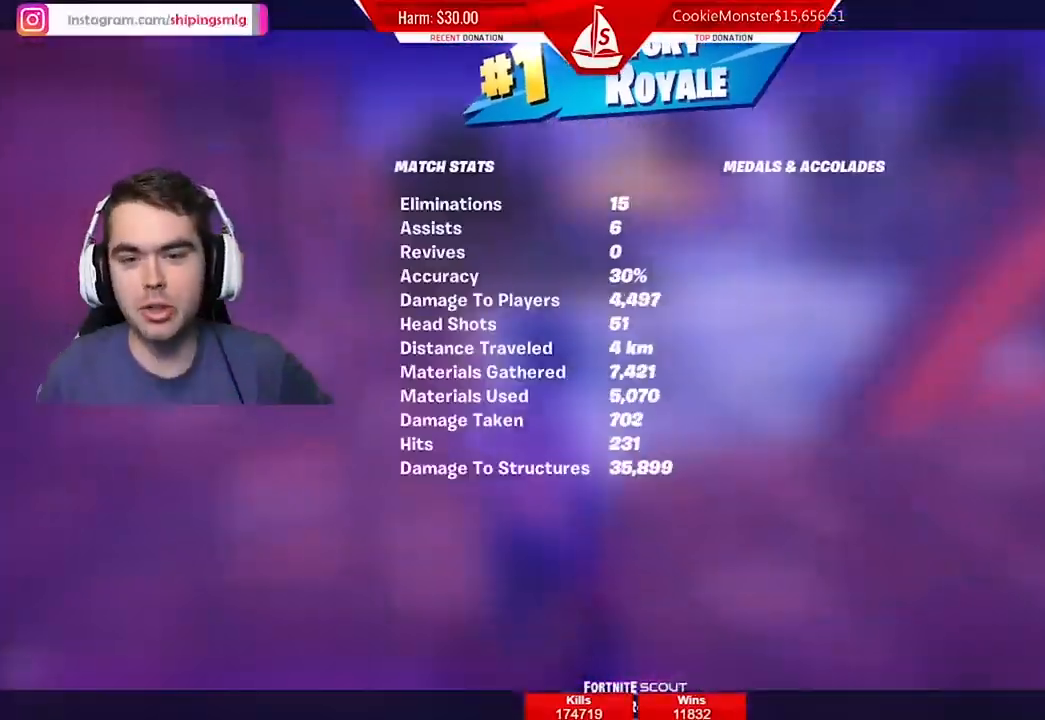
{"buttons": [], "left_stick": "center", "right_stick": "center", "events": []}
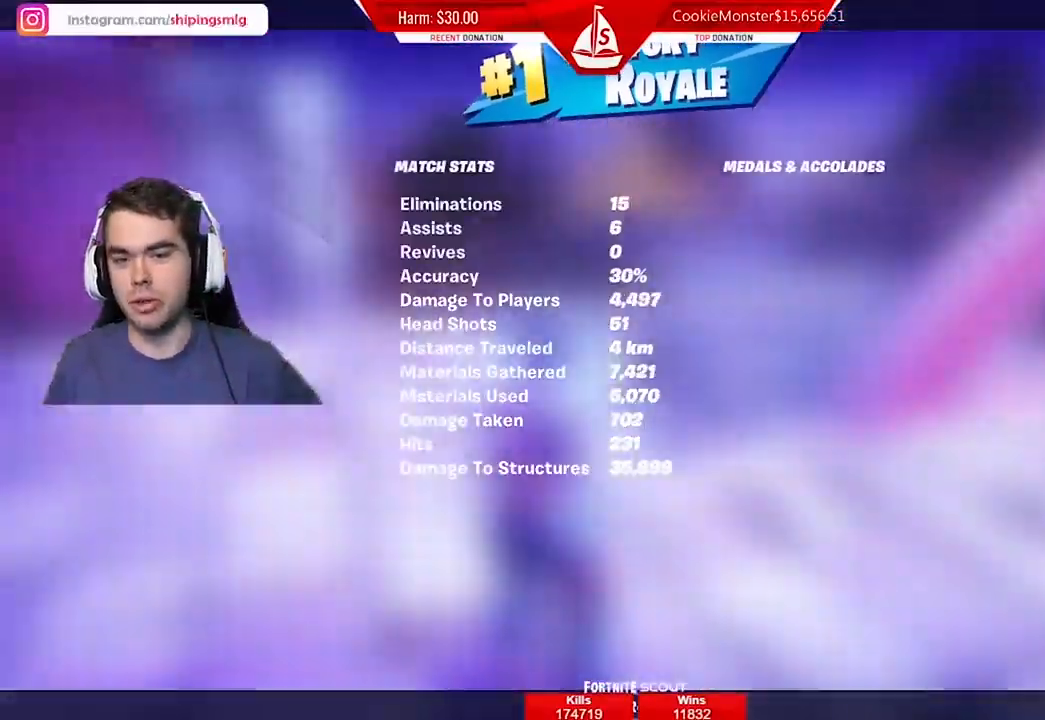
{"buttons": [], "left_stick": "center", "right_stick": "center", "events": [[133, "X", "down"], [233, "X", "up"]]}